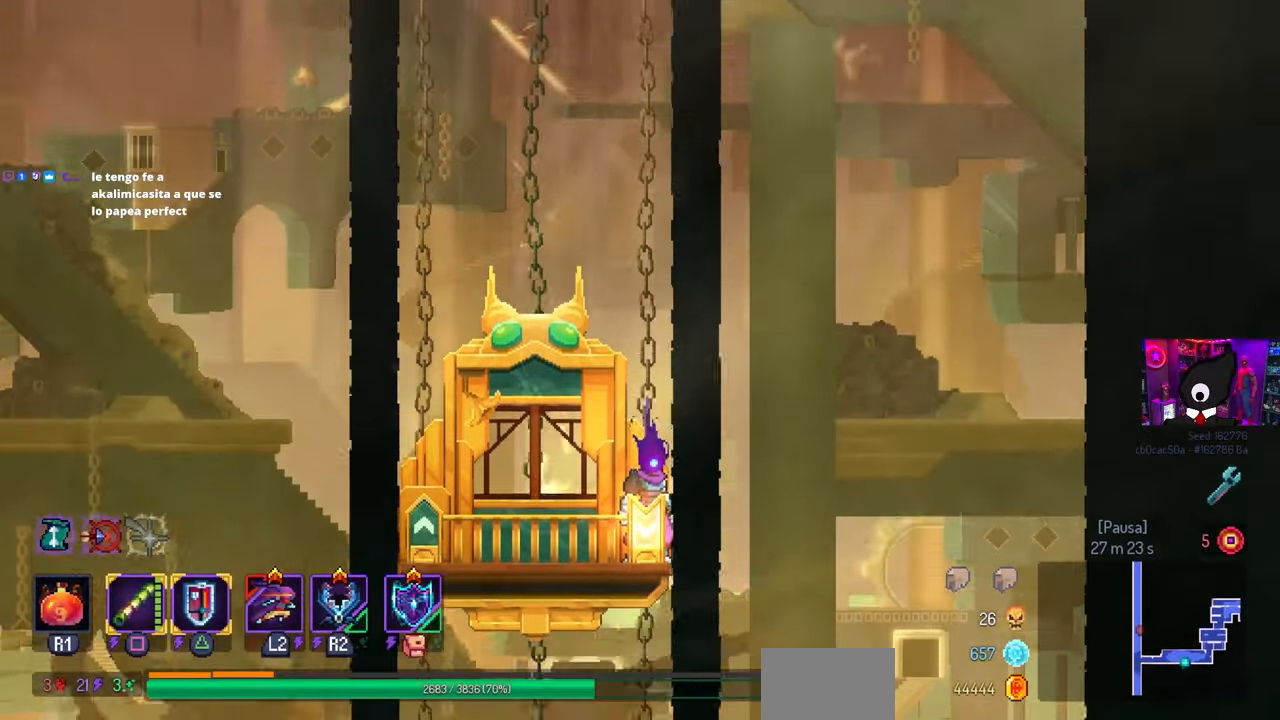
Gameplay with a controller (PlayStation layout); each line is a JSON object with the inputs held at the frame after it. "events" lists button and stick changes between this image and that frame as [ms after this image, input, new state], when the widget could be followed in between.
{"buttons": [], "left_stick": "center", "right_stick": "center", "events": []}
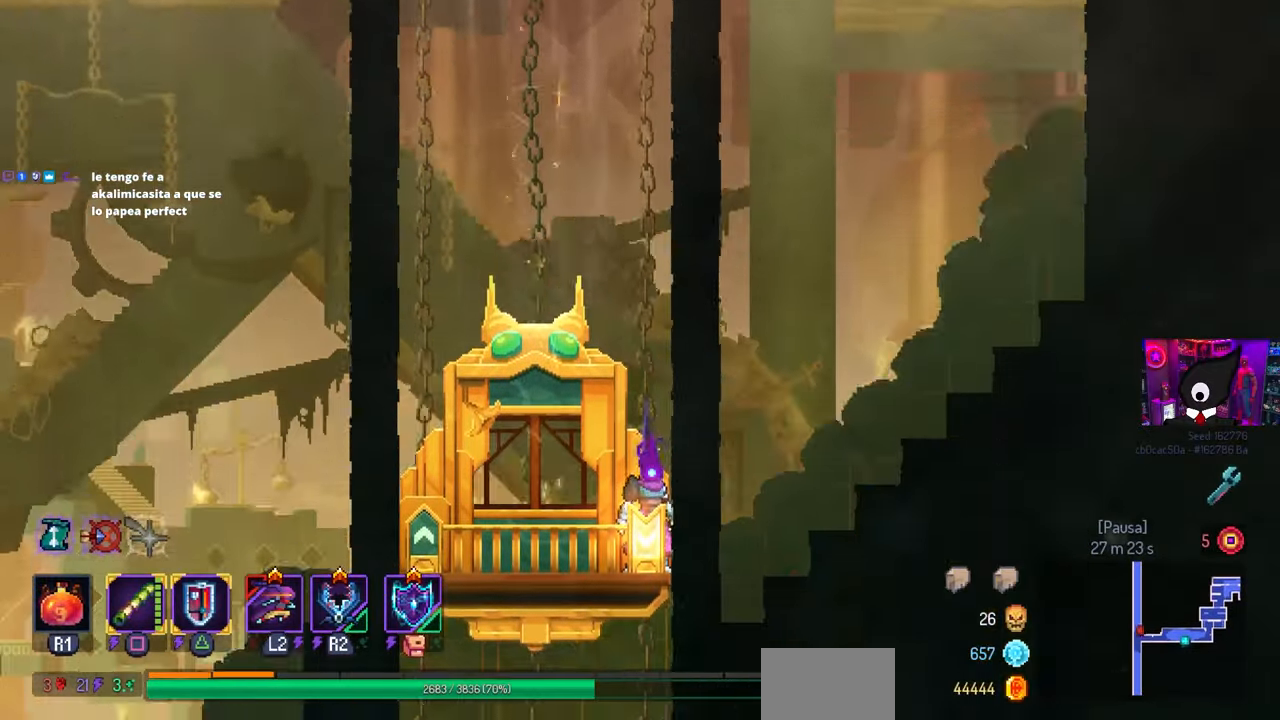
{"buttons": [], "left_stick": "center", "right_stick": "center", "events": []}
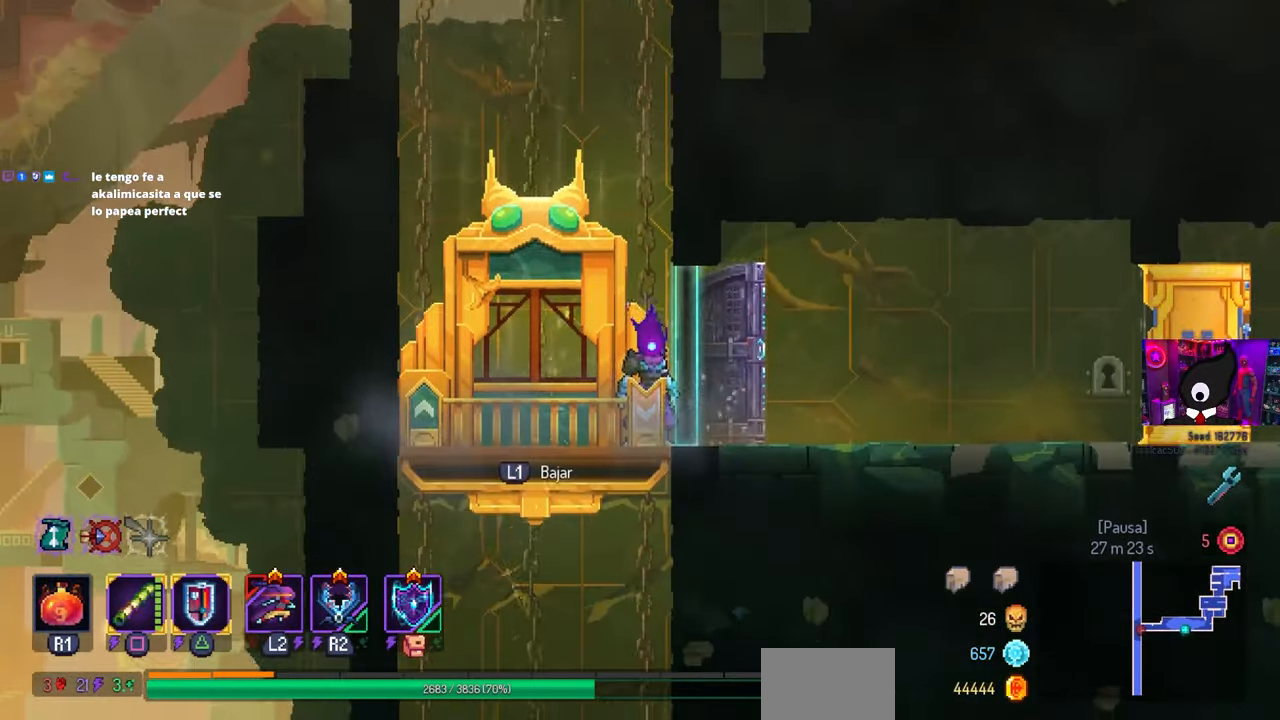
{"buttons": [], "left_stick": "center", "right_stick": "center", "events": [[33, "L1", "down"], [167, "L1", "up"]]}
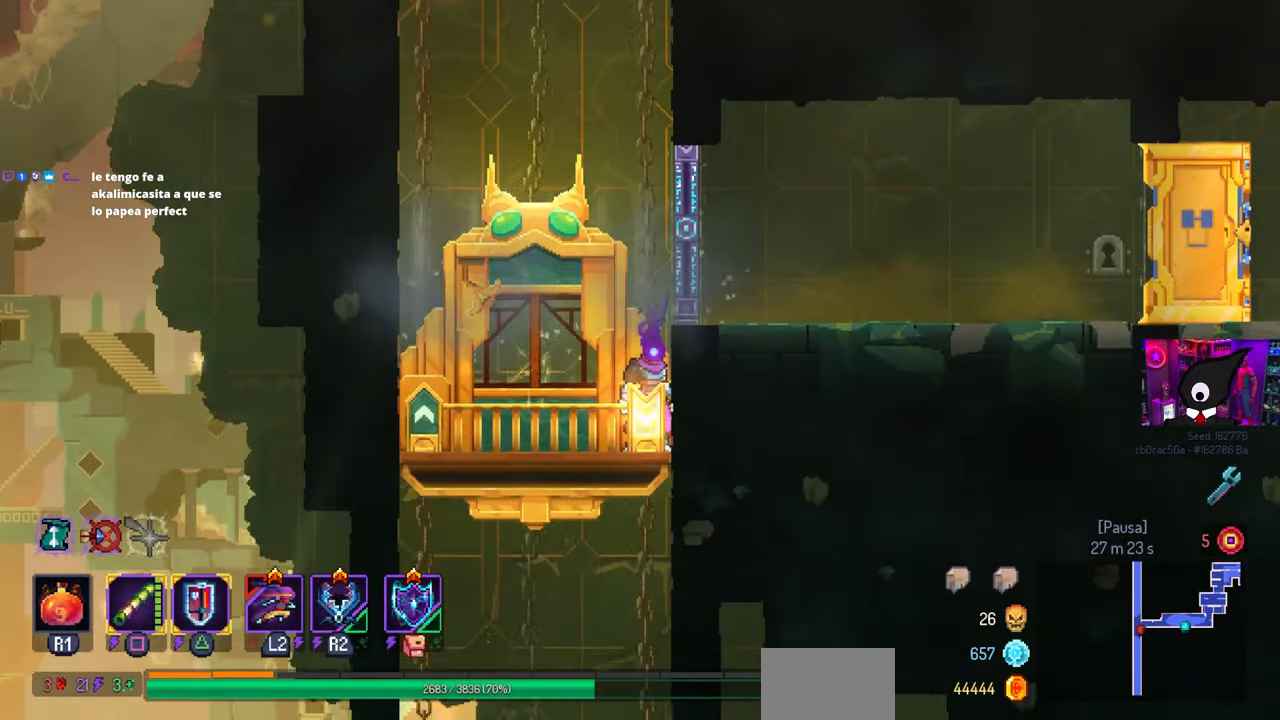
{"buttons": [], "left_stick": "center", "right_stick": "center", "events": []}
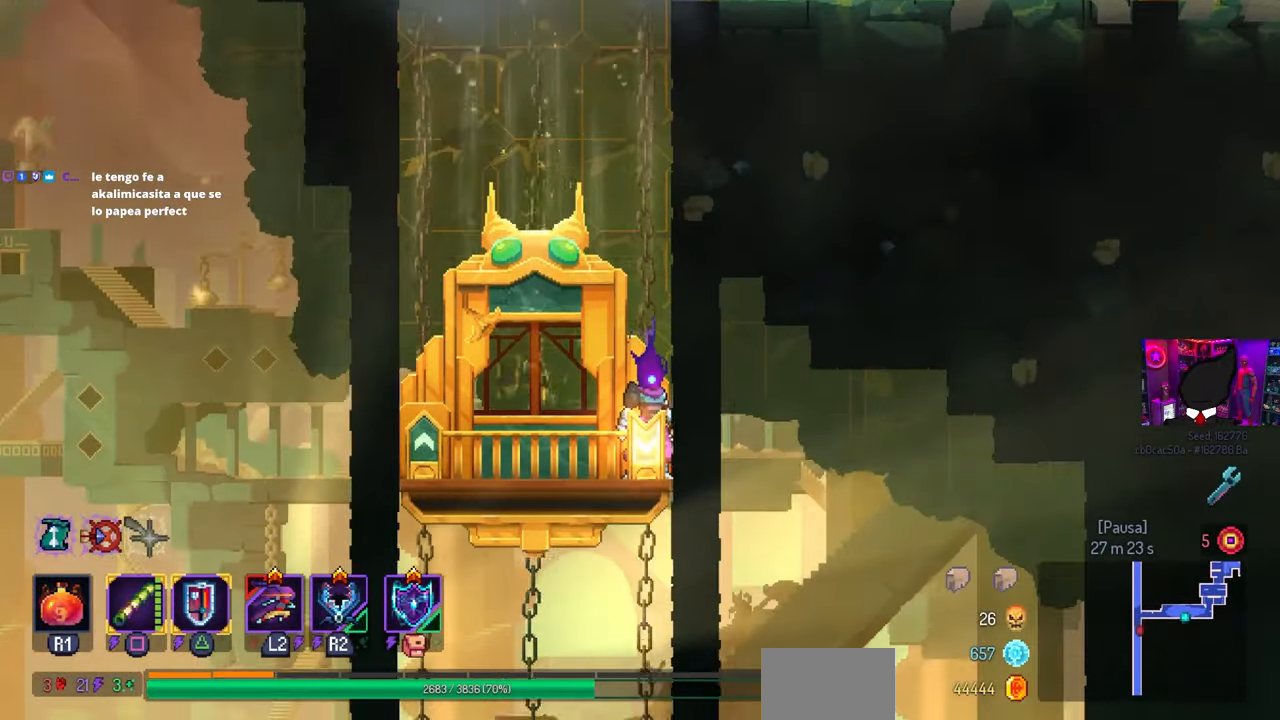
{"buttons": [], "left_stick": "center", "right_stick": "center", "events": []}
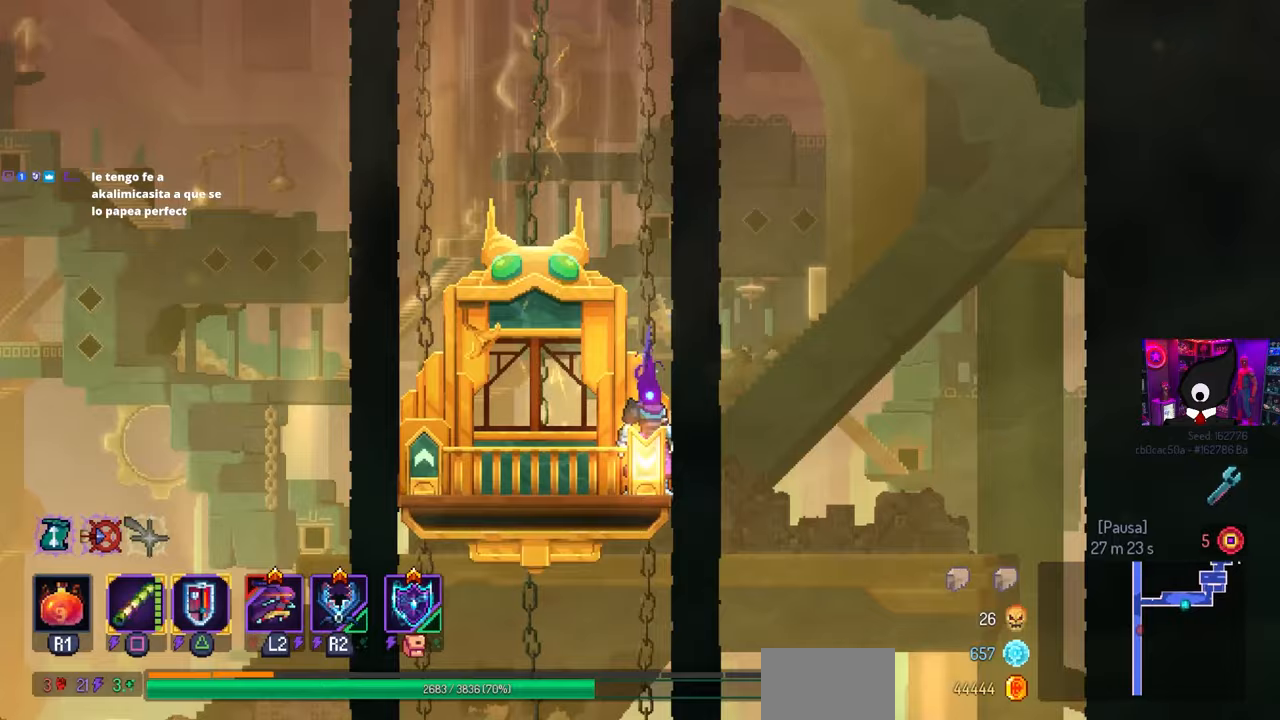
{"buttons": [], "left_stick": "center", "right_stick": "center", "events": []}
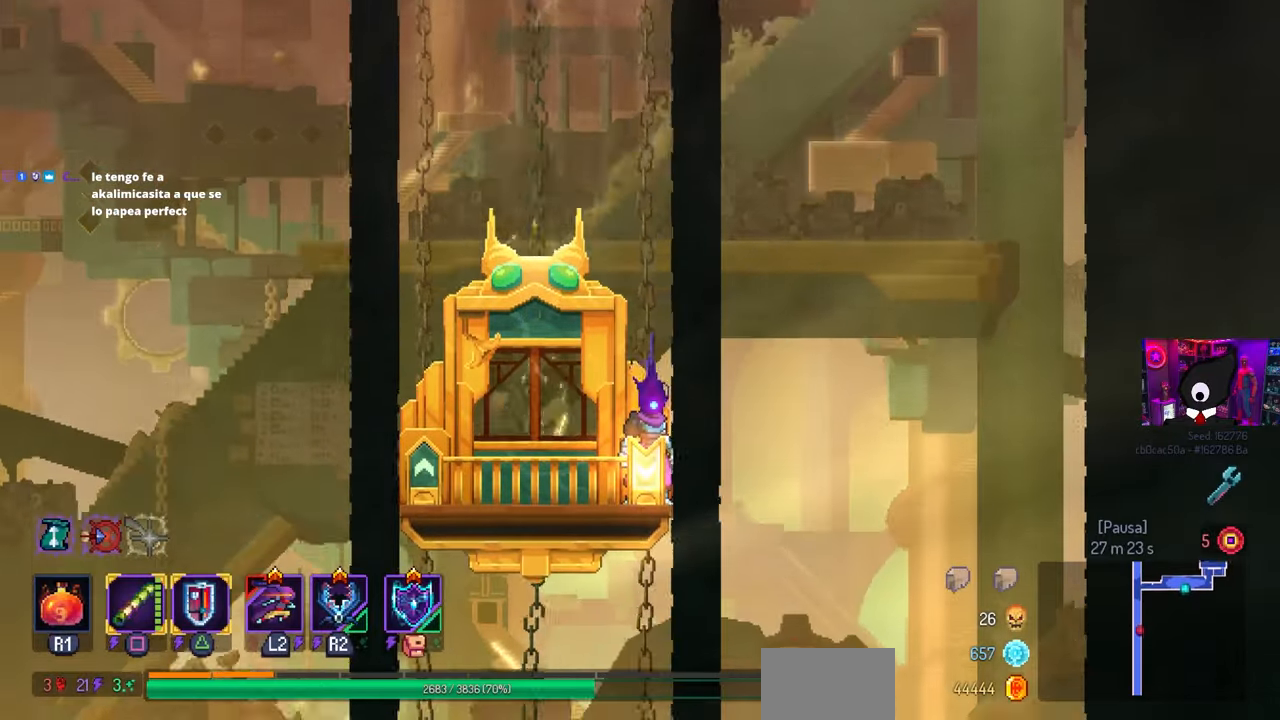
{"buttons": [], "left_stick": "center", "right_stick": "center", "events": []}
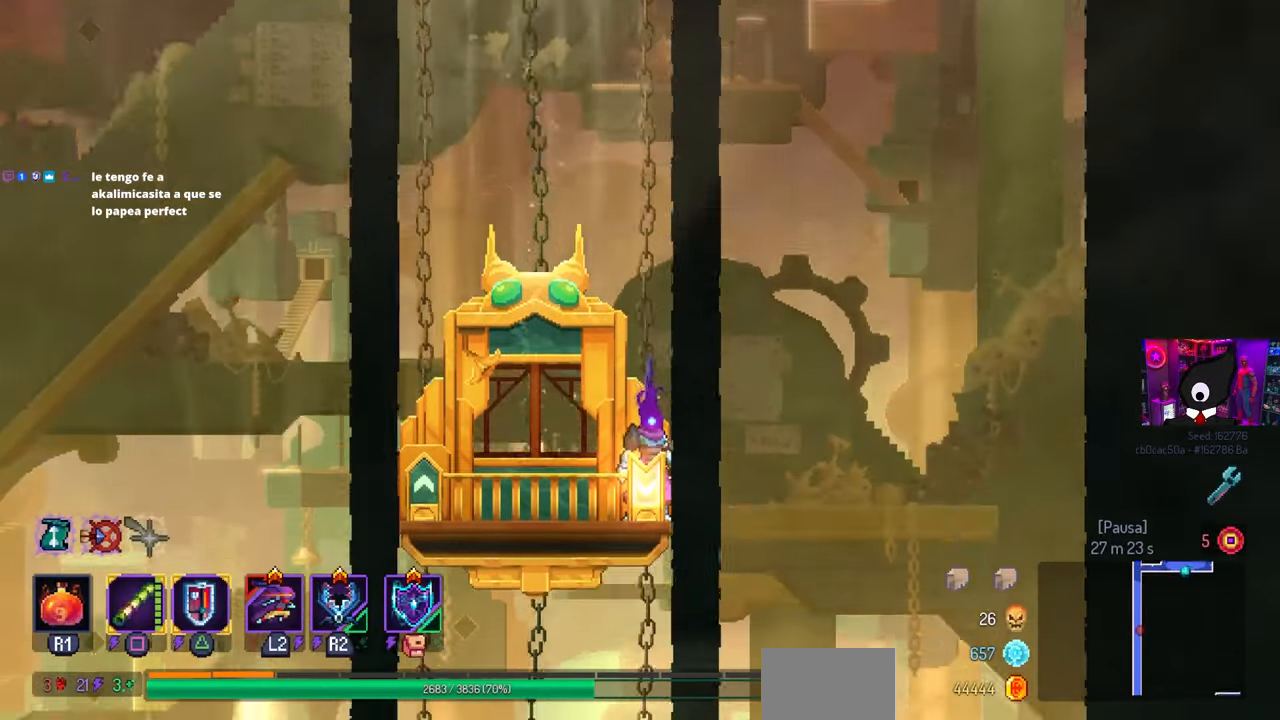
{"buttons": [], "left_stick": "center", "right_stick": "center", "events": []}
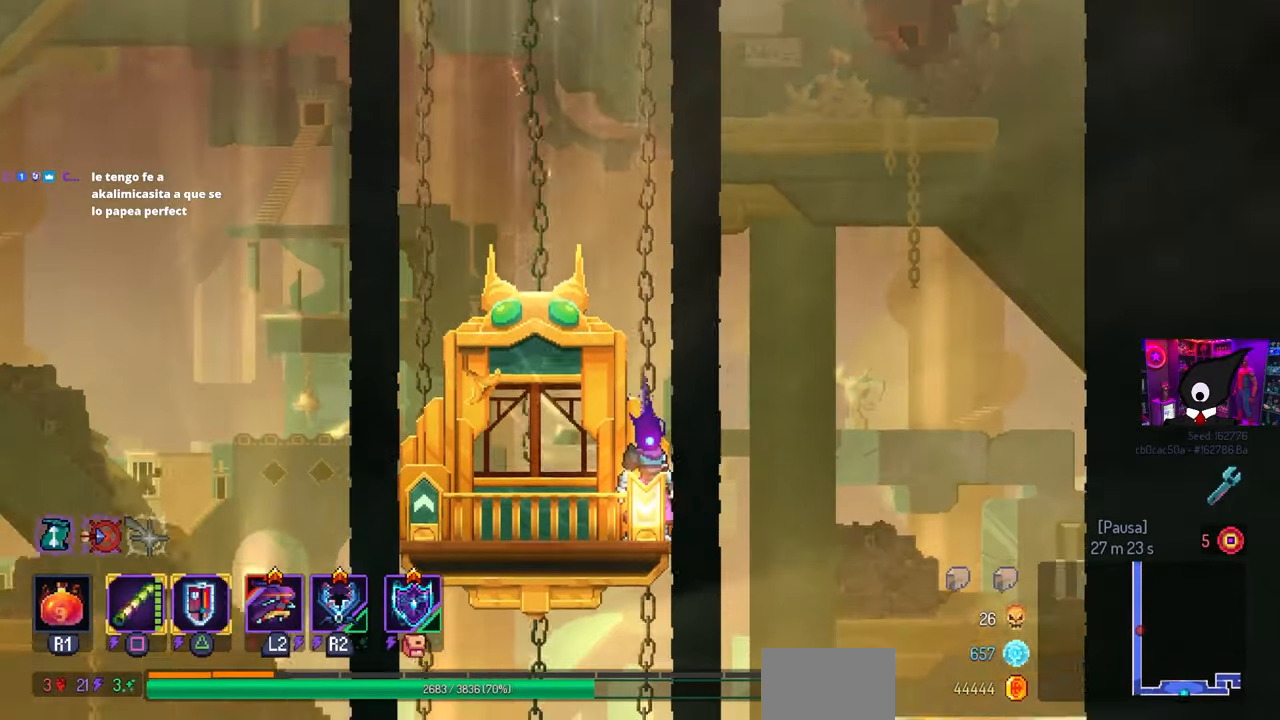
{"buttons": [], "left_stick": "center", "right_stick": "center", "events": []}
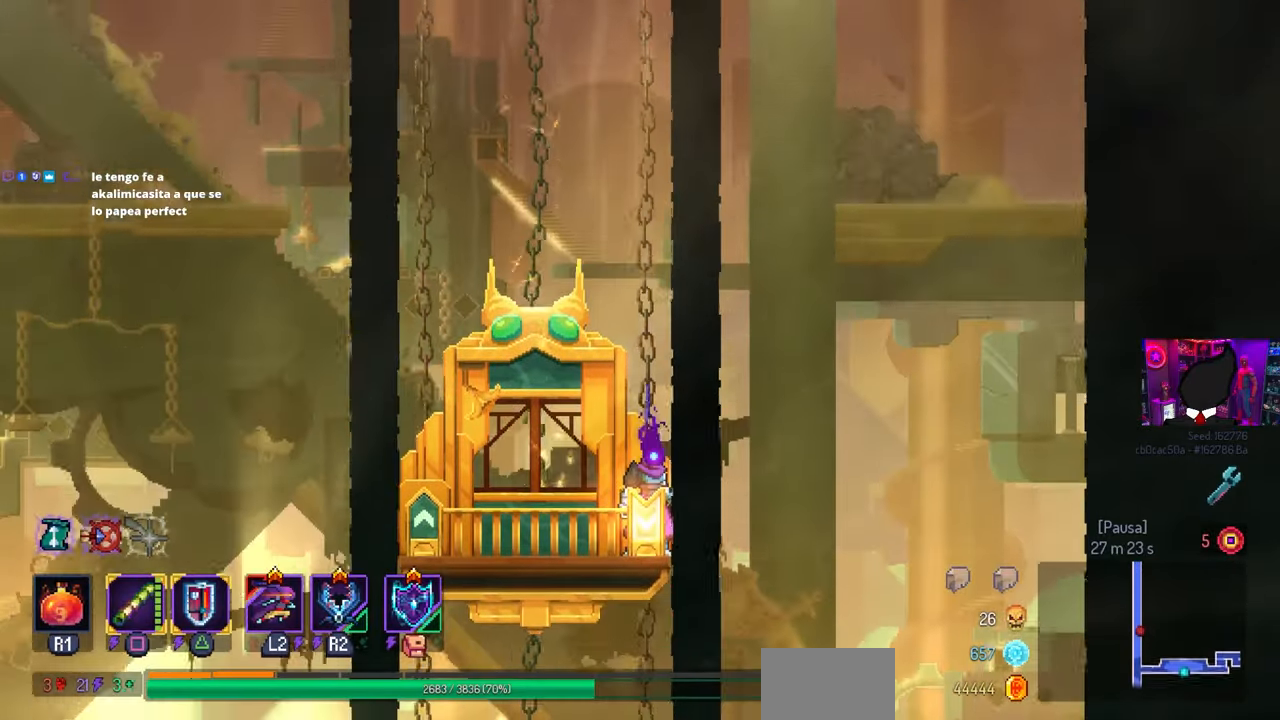
{"buttons": [], "left_stick": "center", "right_stick": "center", "events": []}
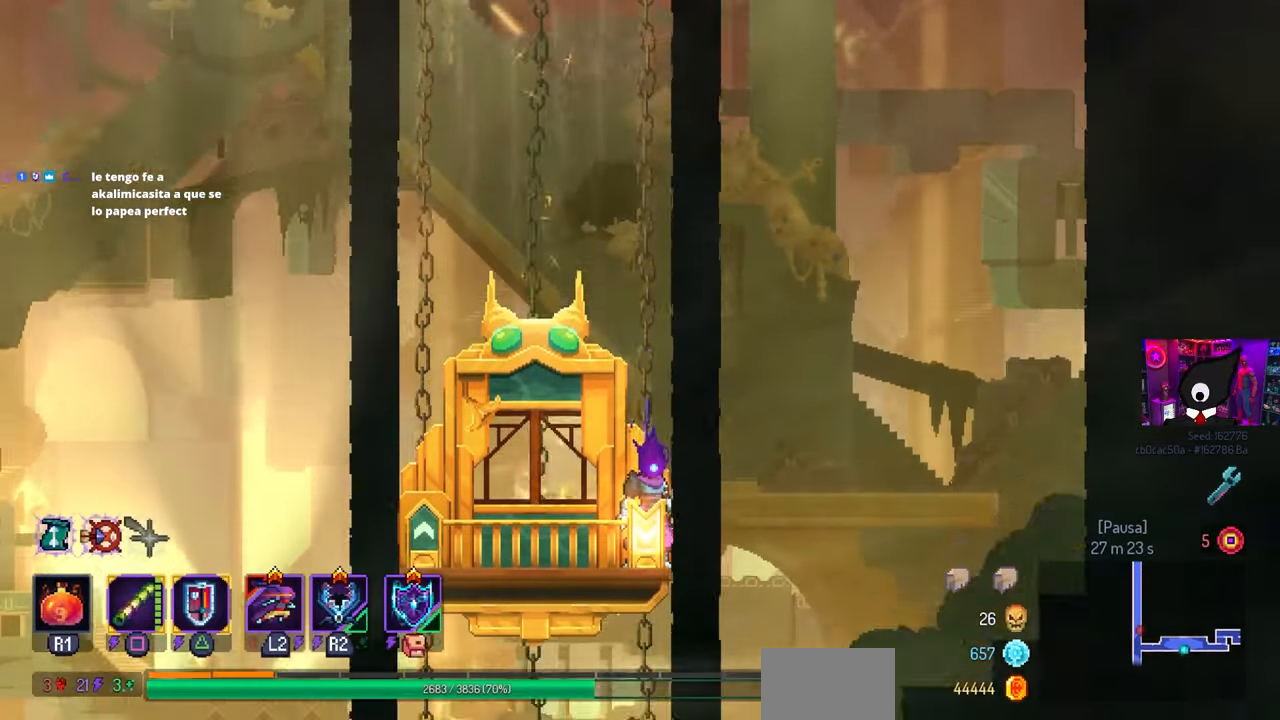
{"buttons": [], "left_stick": "center", "right_stick": "center", "events": []}
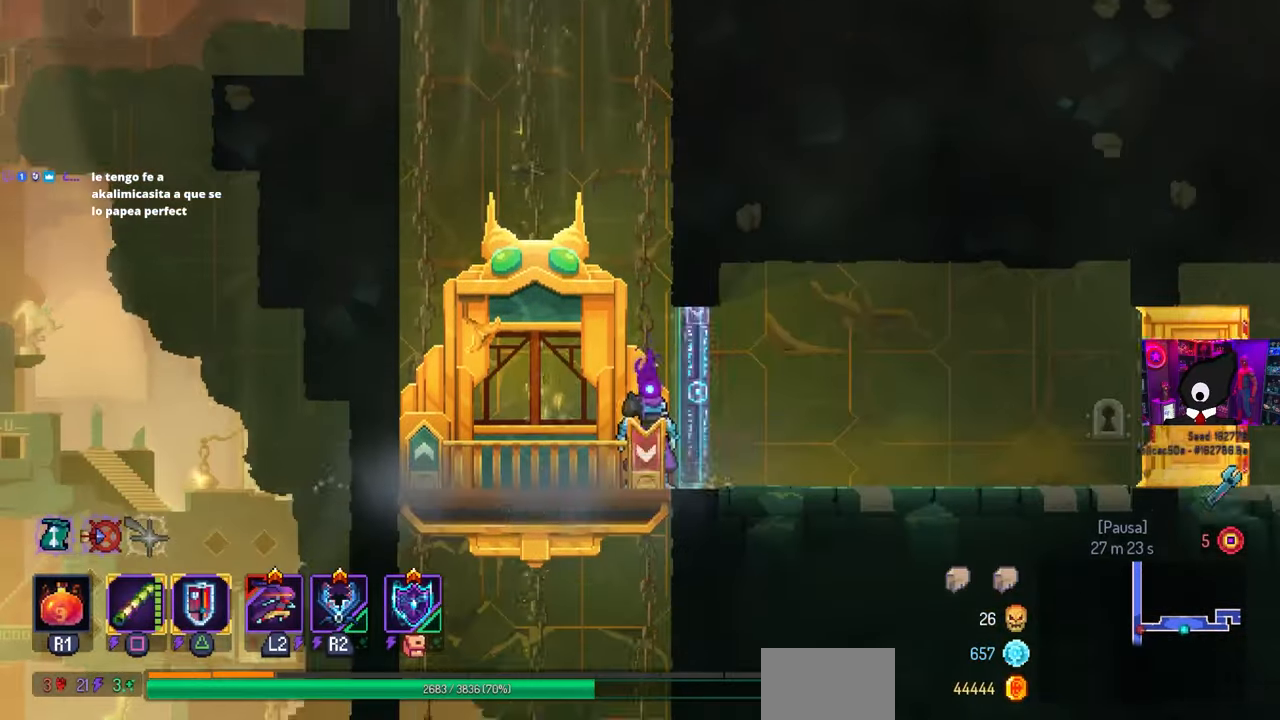
{"buttons": [], "left_stick": "center", "right_stick": "center", "events": []}
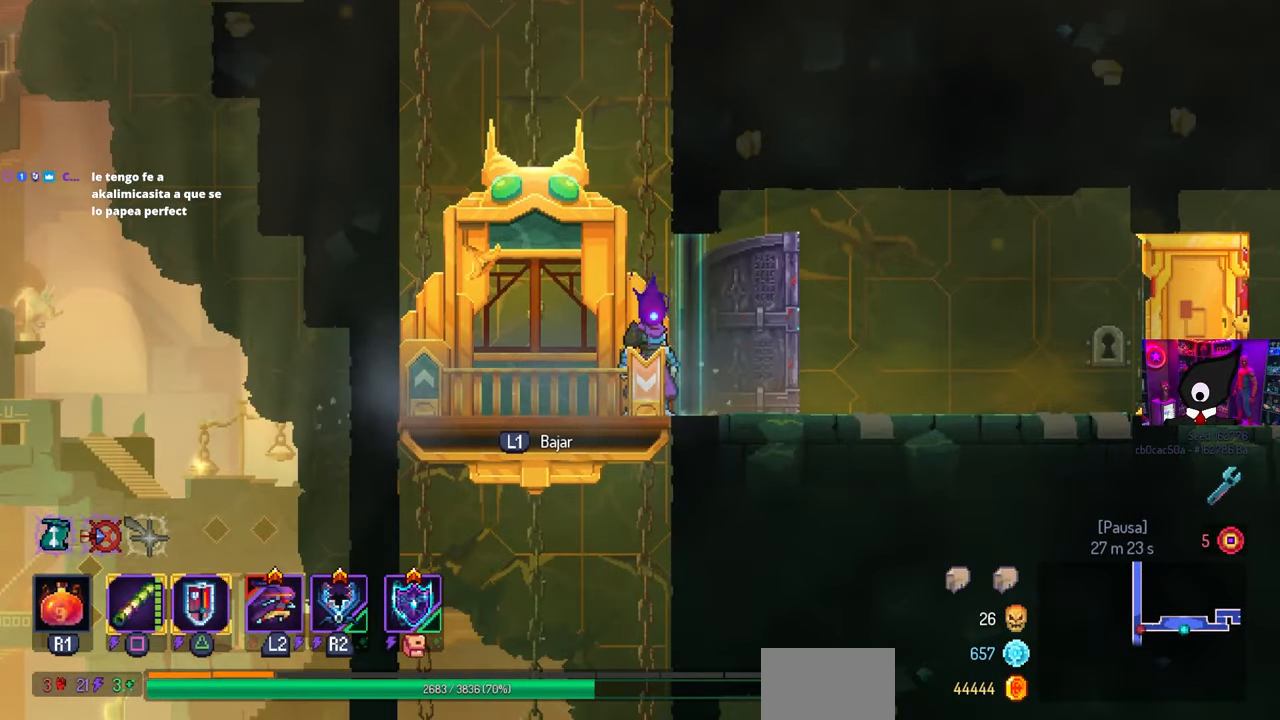
{"buttons": [], "left_stick": "center", "right_stick": "center", "events": [[350, "L1", "down"], [450, "L1", "up"]]}
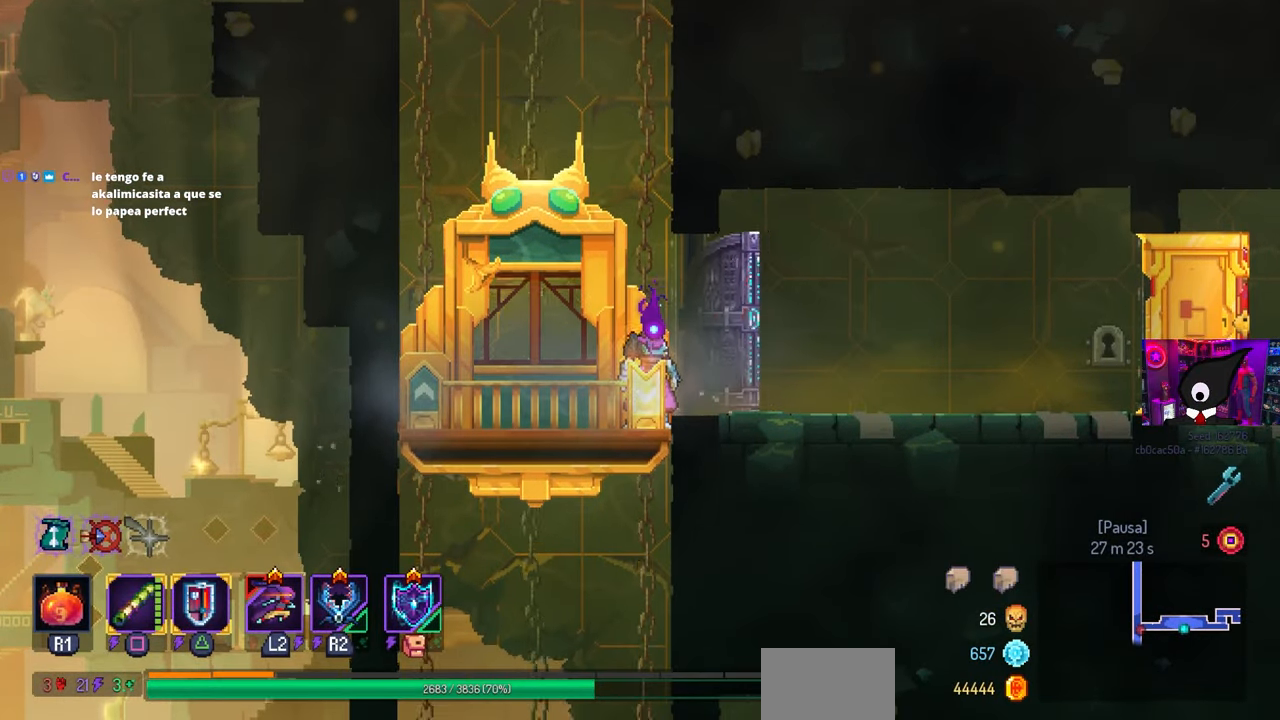
{"buttons": [], "left_stick": "center", "right_stick": "center", "events": []}
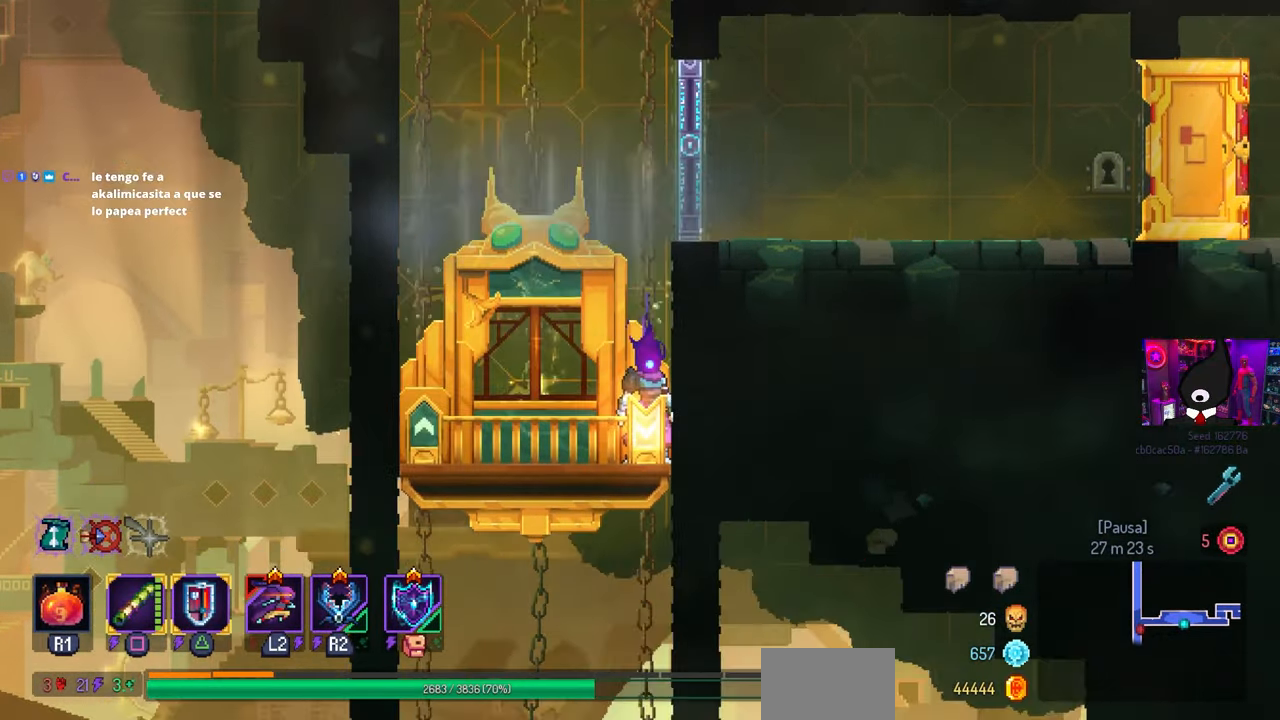
{"buttons": [], "left_stick": "center", "right_stick": "center", "events": []}
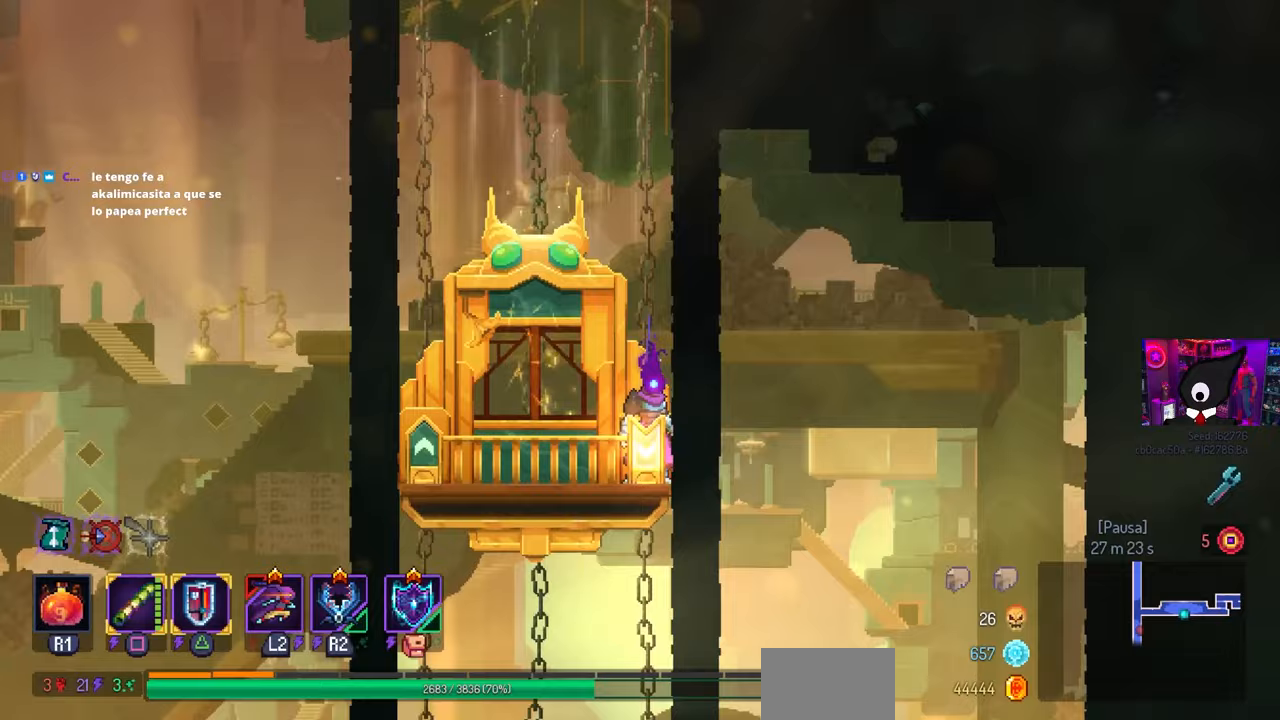
{"buttons": [], "left_stick": "center", "right_stick": "center", "events": []}
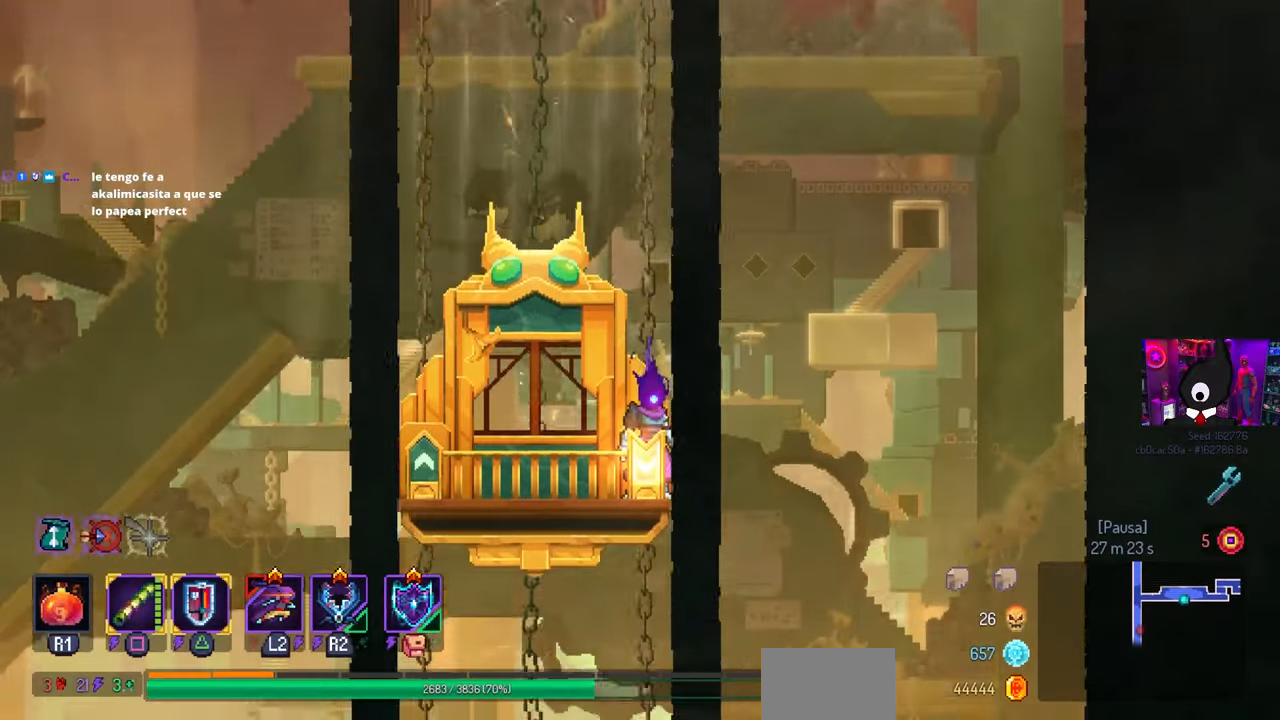
{"buttons": [], "left_stick": "center", "right_stick": "center", "events": []}
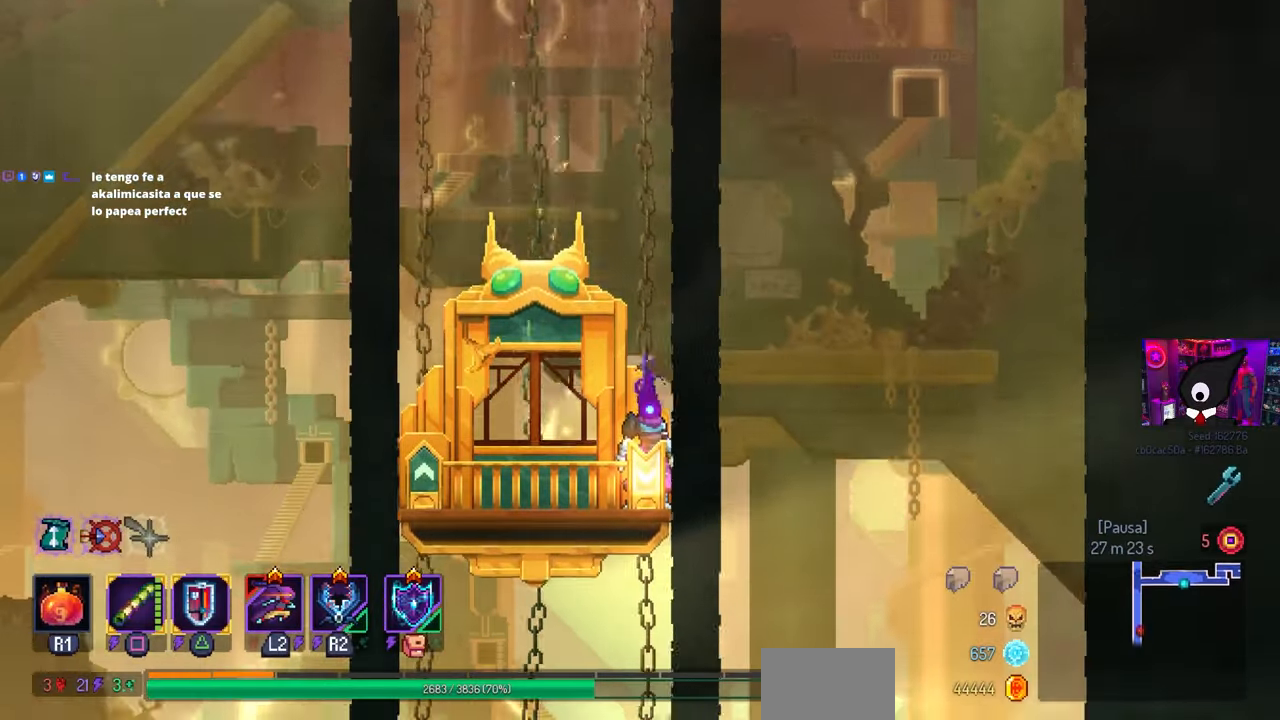
{"buttons": [], "left_stick": "center", "right_stick": "center", "events": []}
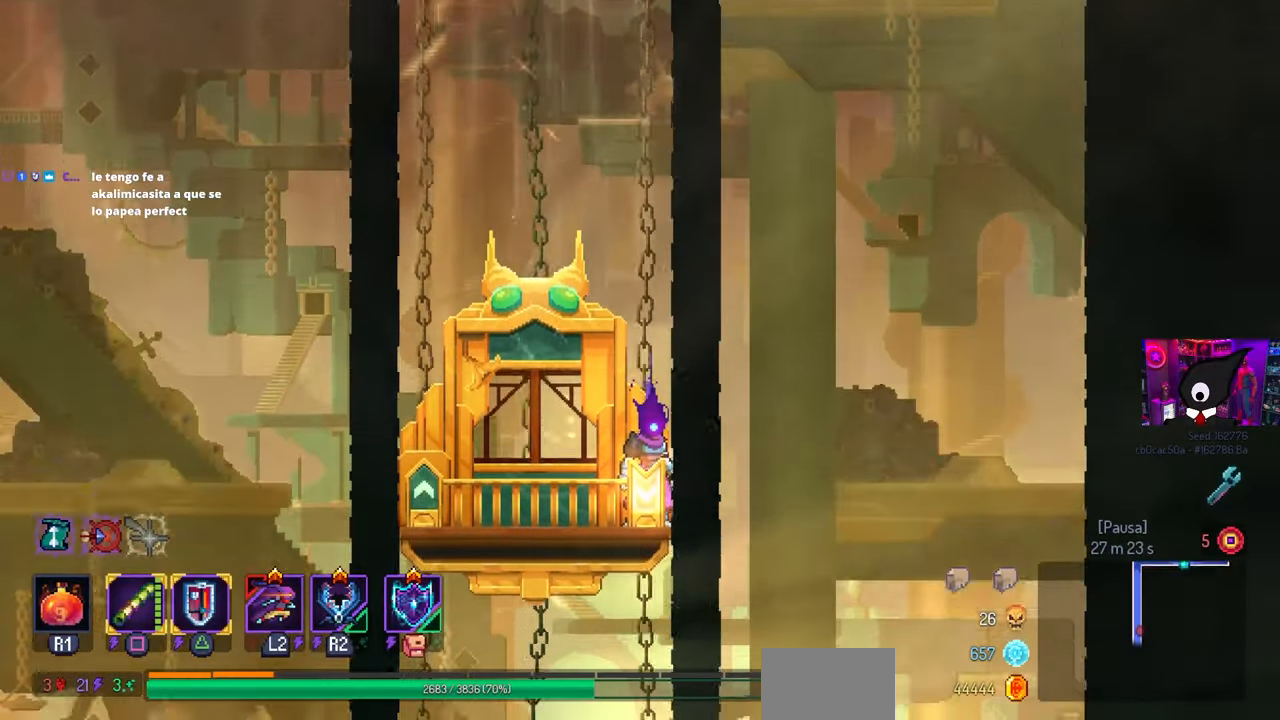
{"buttons": [], "left_stick": "center", "right_stick": "center", "events": []}
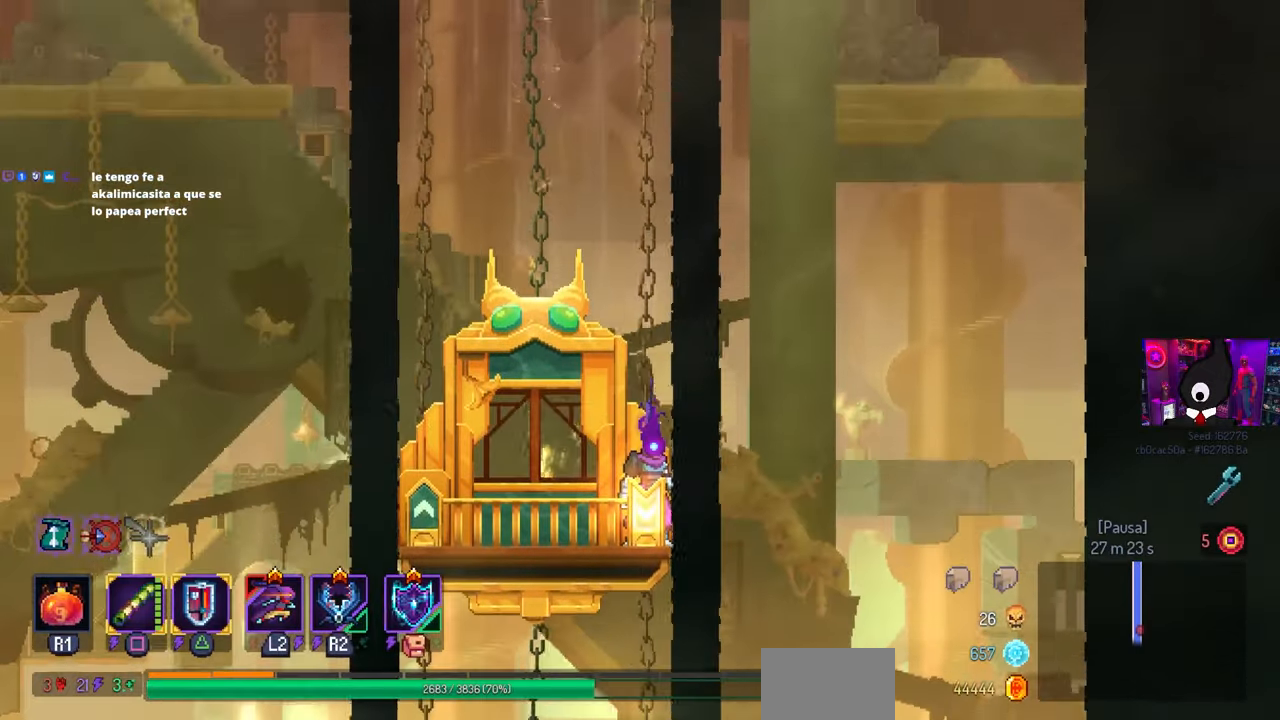
{"buttons": [], "left_stick": "center", "right_stick": "center", "events": []}
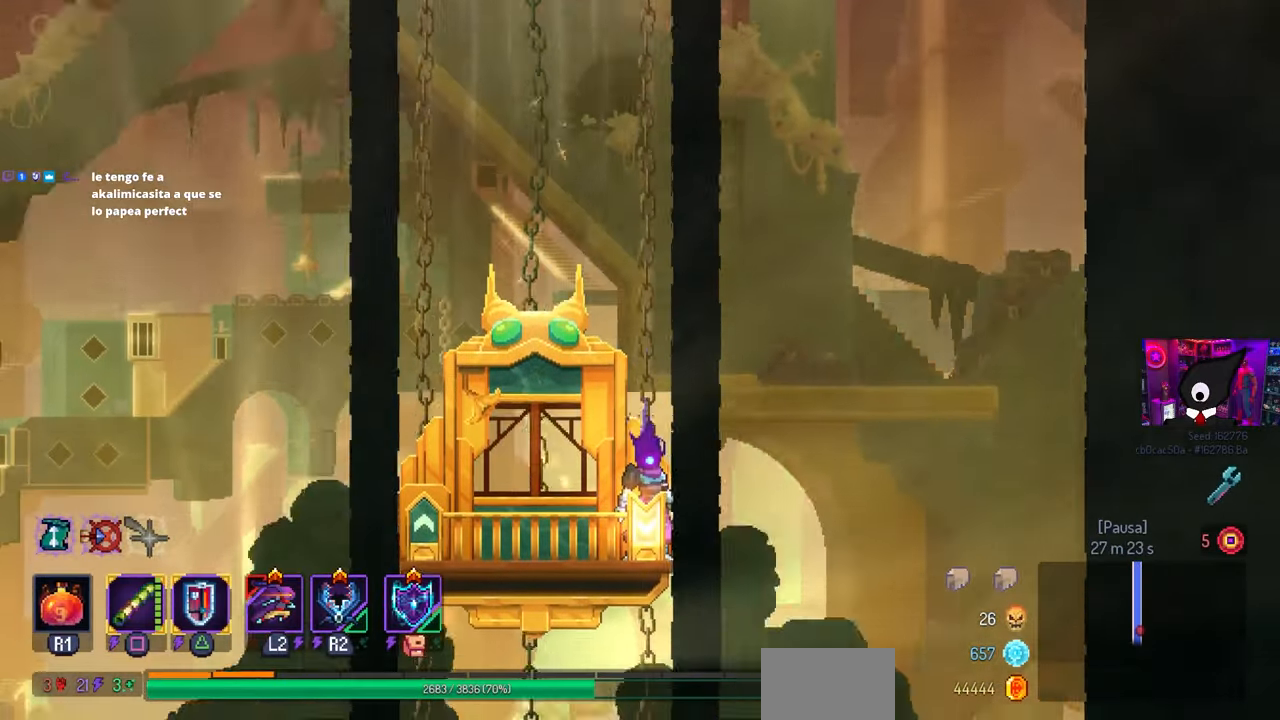
{"buttons": ["DPAD_LEFT"], "left_stick": "center", "right_stick": "center", "events": [[317, "DPAD_LEFT", "down"]]}
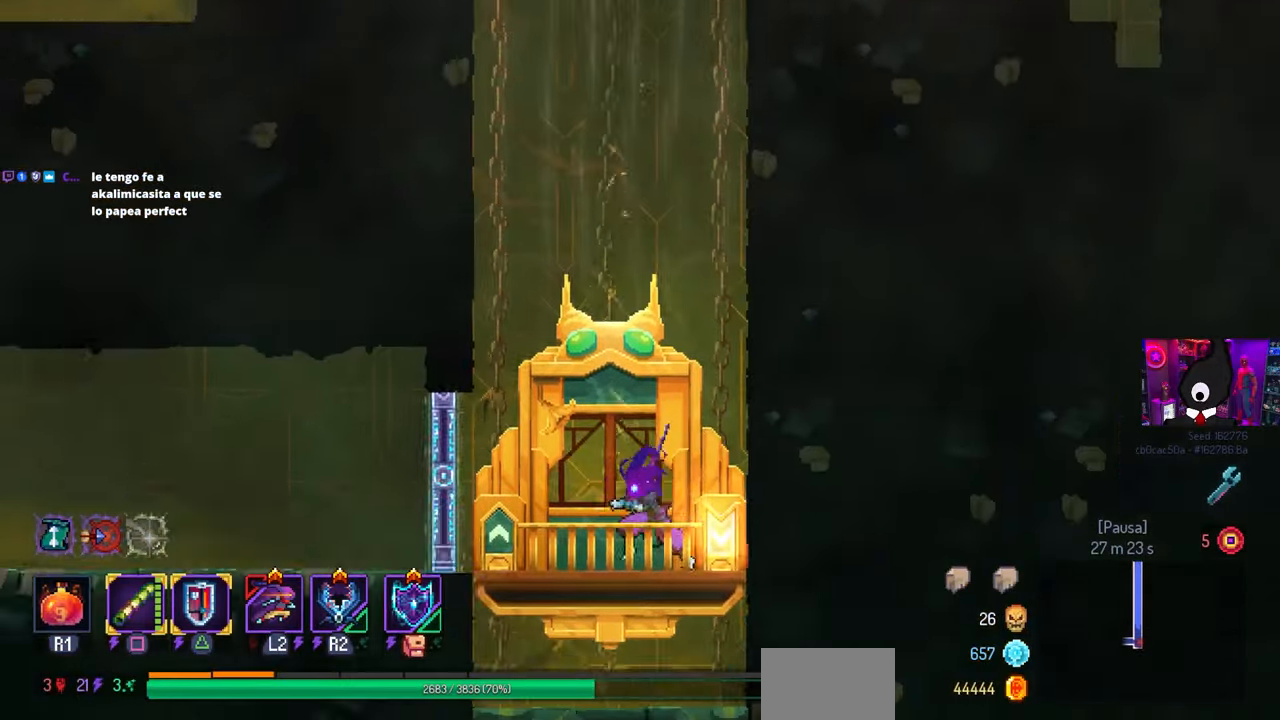
{"buttons": ["DPAD_LEFT"], "left_stick": "center", "right_stick": "center", "events": []}
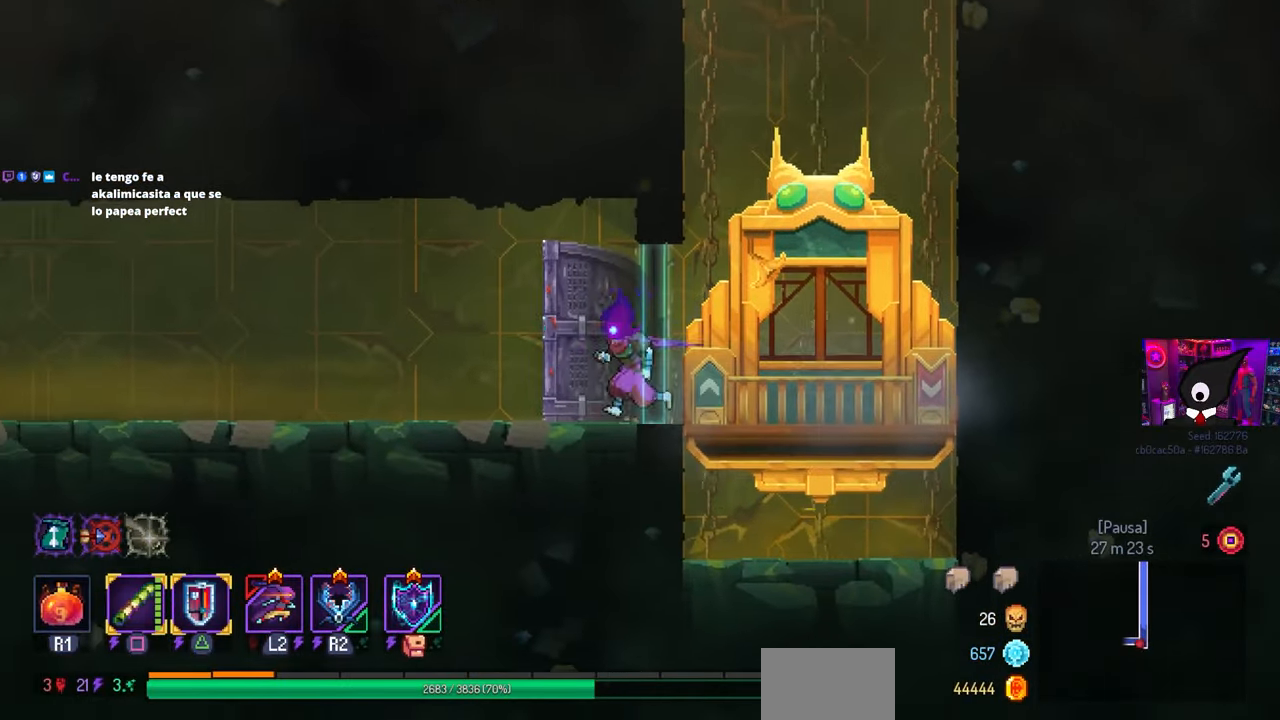
{"buttons": ["DPAD_LEFT"], "left_stick": "center", "right_stick": "center", "events": [[33, "CIRCLE", "down"], [167, "CIRCLE", "up"]]}
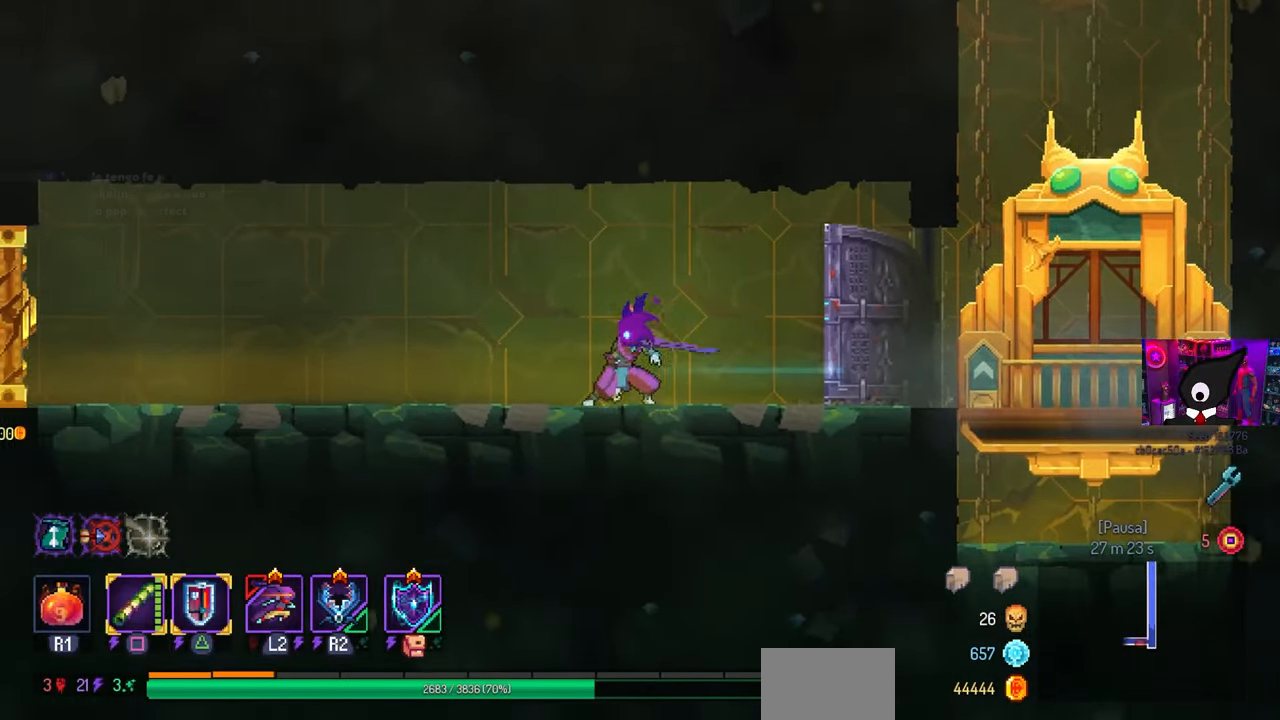
{"buttons": ["DPAD_LEFT"], "left_stick": "center", "right_stick": "center", "events": []}
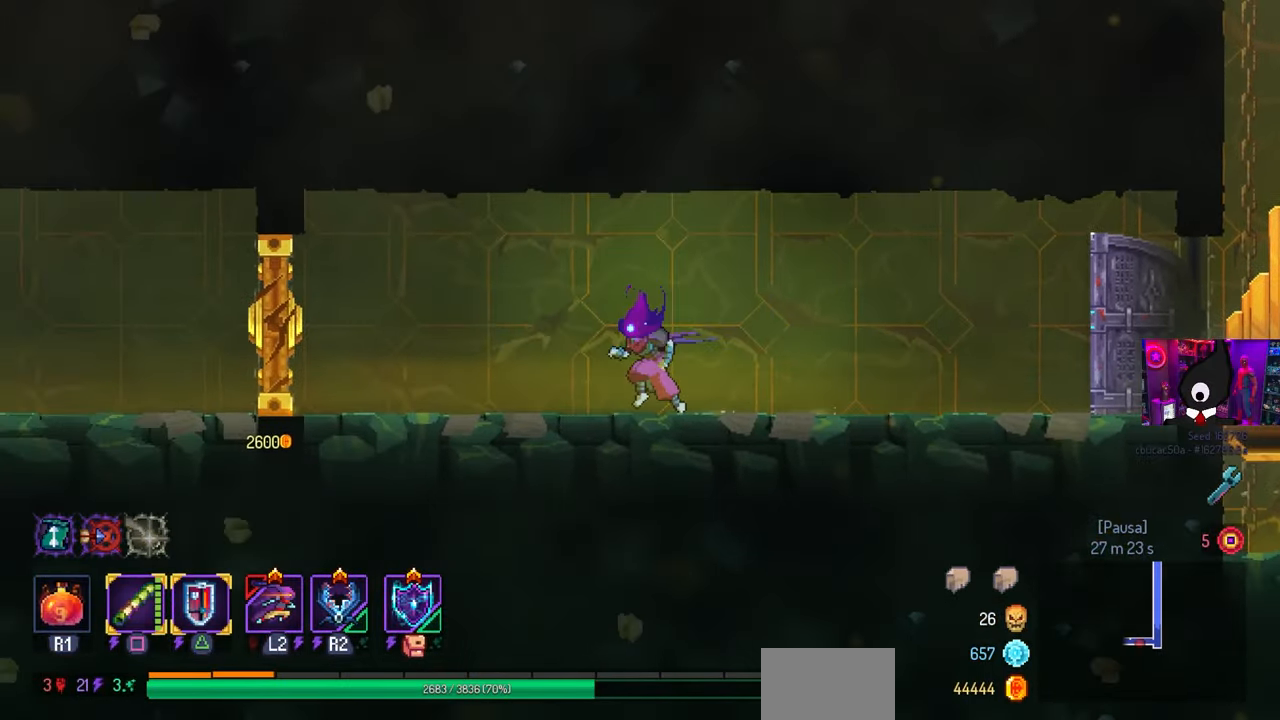
{"buttons": ["DPAD_LEFT"], "left_stick": "center", "right_stick": "center", "events": []}
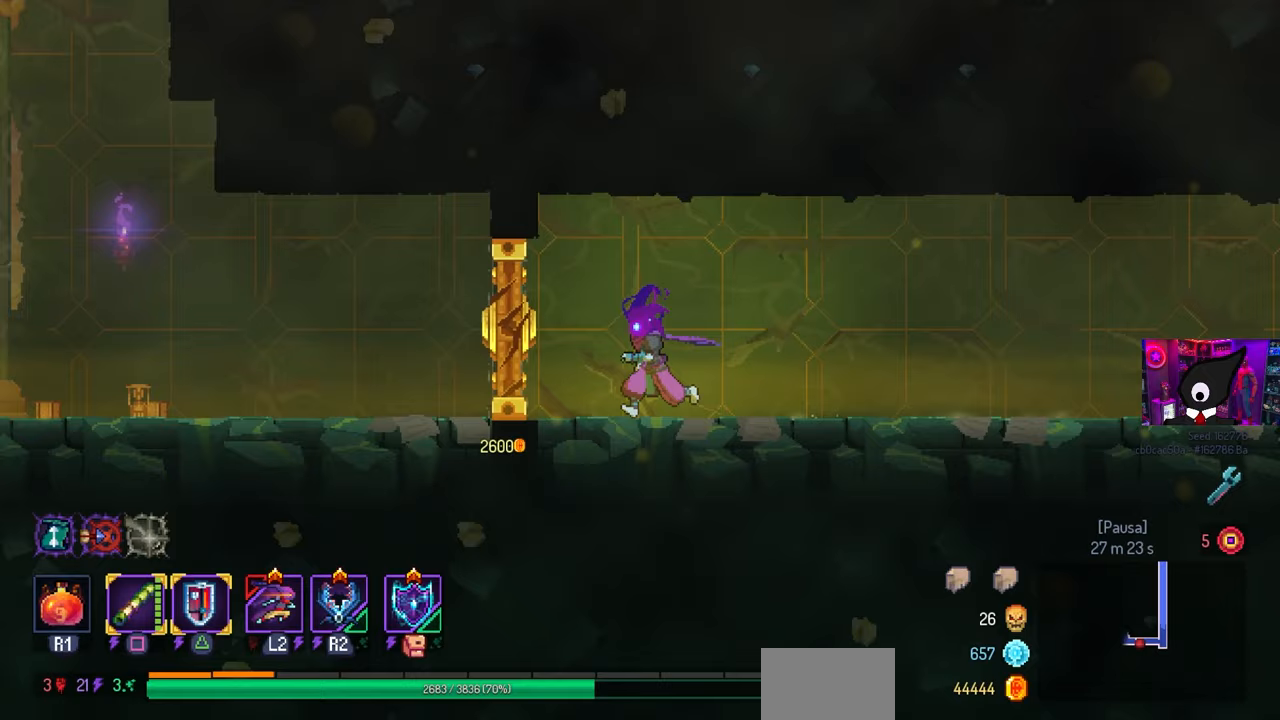
{"buttons": ["DPAD_LEFT"], "left_stick": "center", "right_stick": "center", "events": [[133, "L1", "down"], [217, "CIRCLE", "down"], [233, "L1", "up"], [317, "CIRCLE", "up"]]}
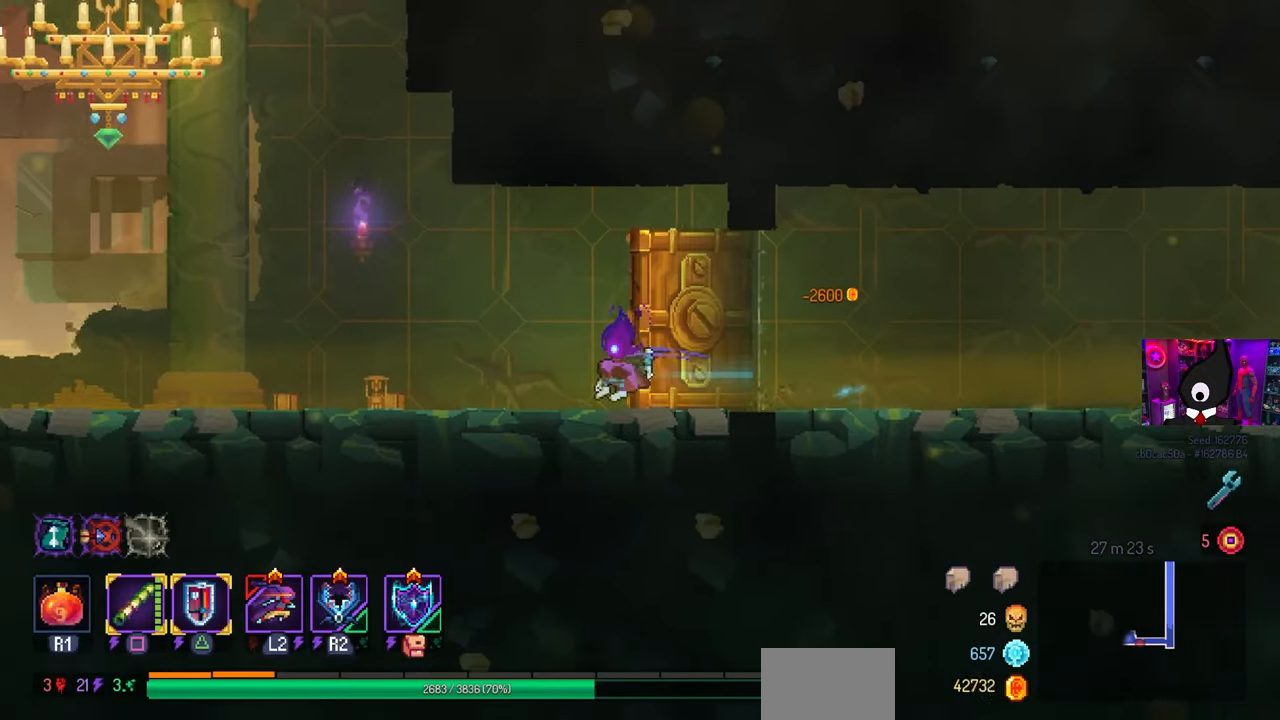
{"buttons": ["DPAD_LEFT"], "left_stick": "center", "right_stick": "center", "events": []}
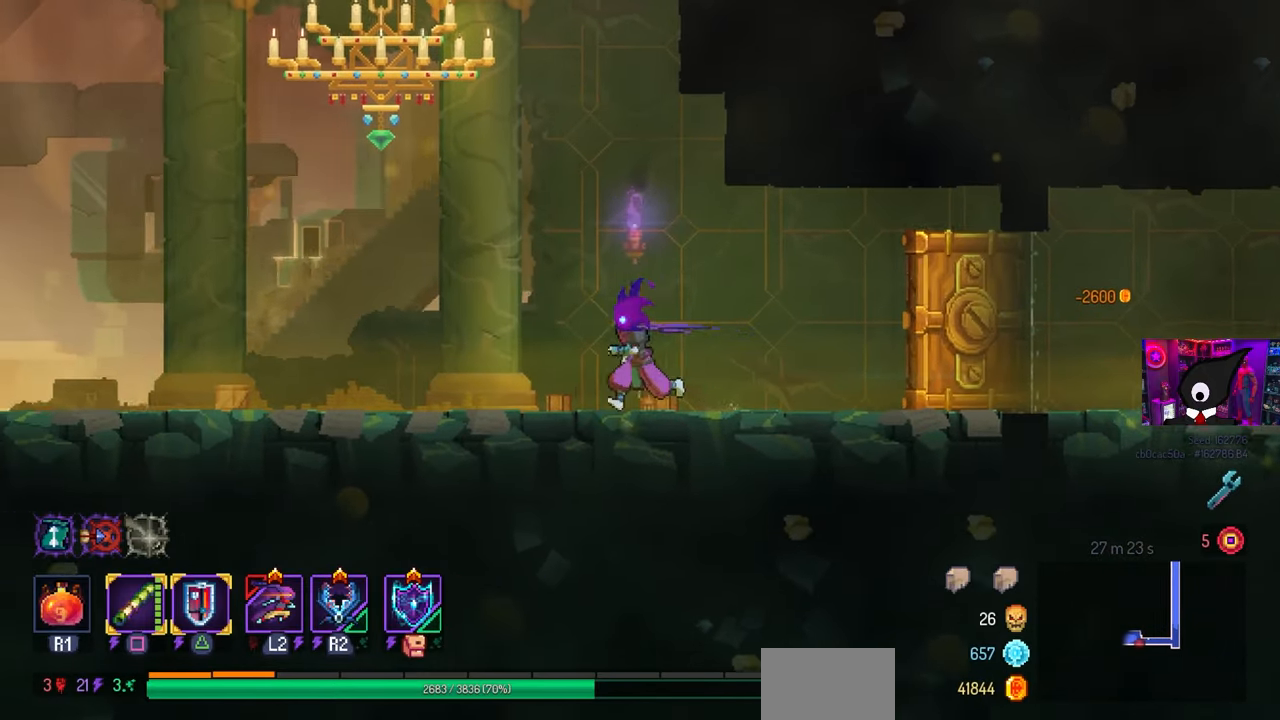
{"buttons": ["START"], "left_stick": "center", "right_stick": "center", "events": [[317, "DPAD_LEFT", "up"], [450, "START", "down"]]}
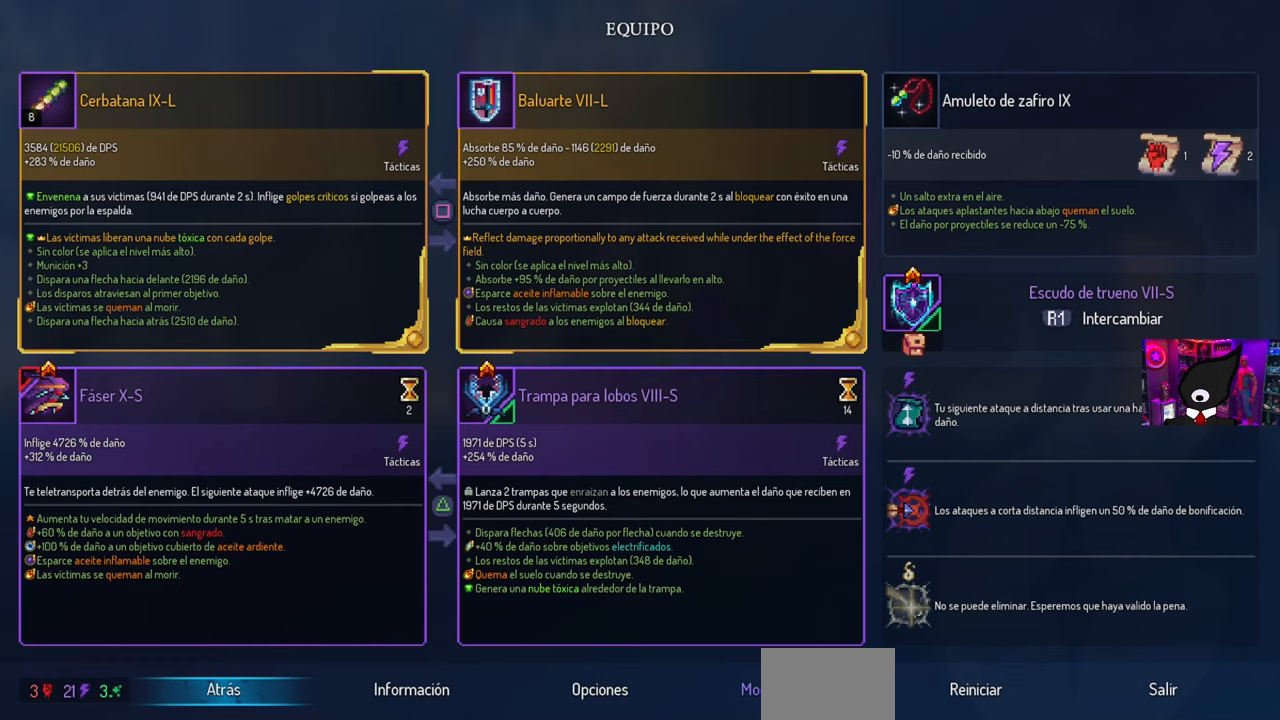
{"buttons": [], "left_stick": "center", "right_stick": "center", "events": [[117, "START", "up"]]}